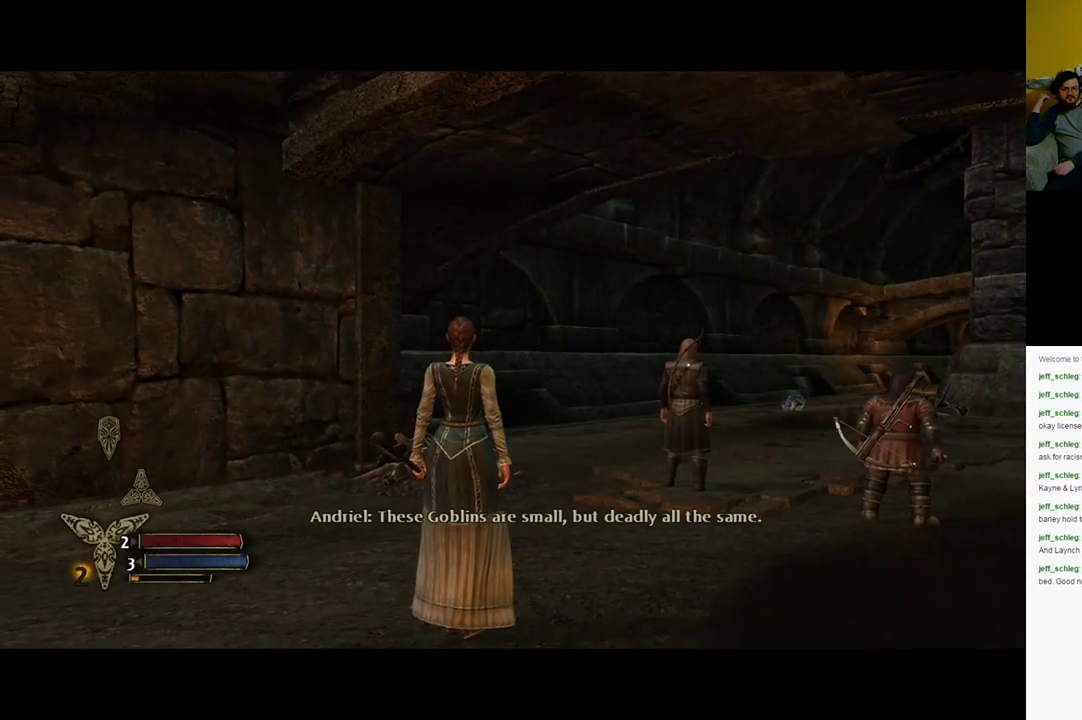
Gameplay with a controller (Xbox layout); each line is a JSON object with the inputs held at the frame after it. "events" lists button and stick changes between this image and that frame as [ms after this image, input, new state], when the widget could be followed in between.
{"buttons": [], "left_stick": "up", "right_stick": "center", "events": [[417, "left_stick", "up"]]}
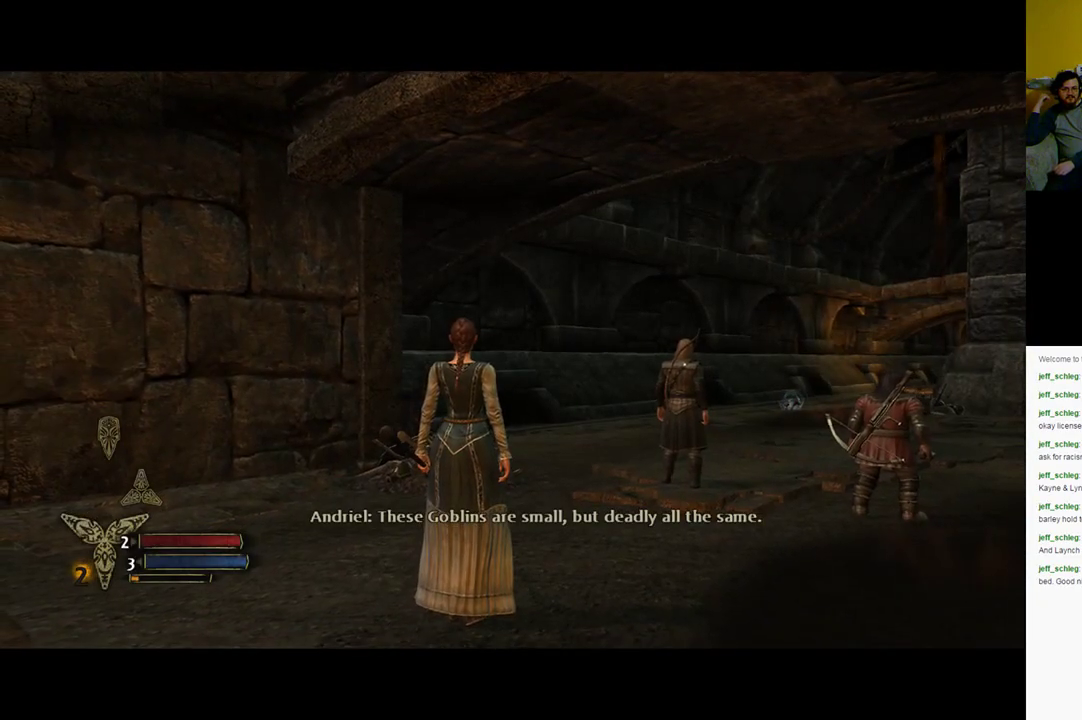
{"buttons": [], "left_stick": "up", "right_stick": "right", "events": [[267, "right_stick", "right"]]}
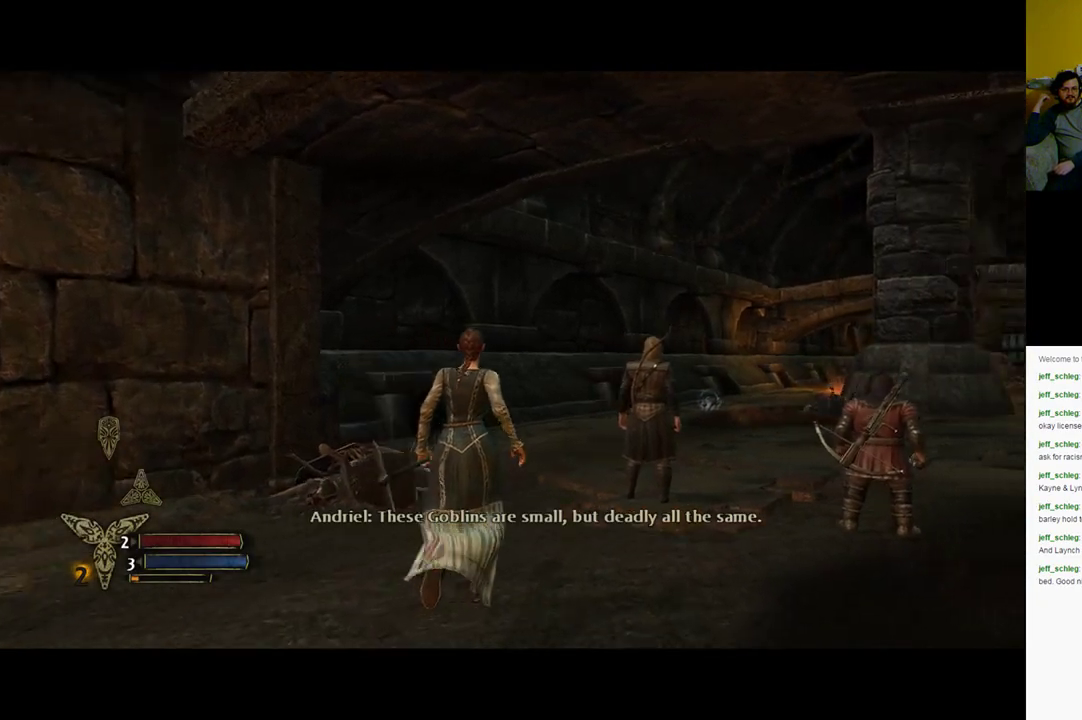
{"buttons": [], "left_stick": "up", "right_stick": "right", "events": [[100, "right_stick", "center"], [483, "right_stick", "right"]]}
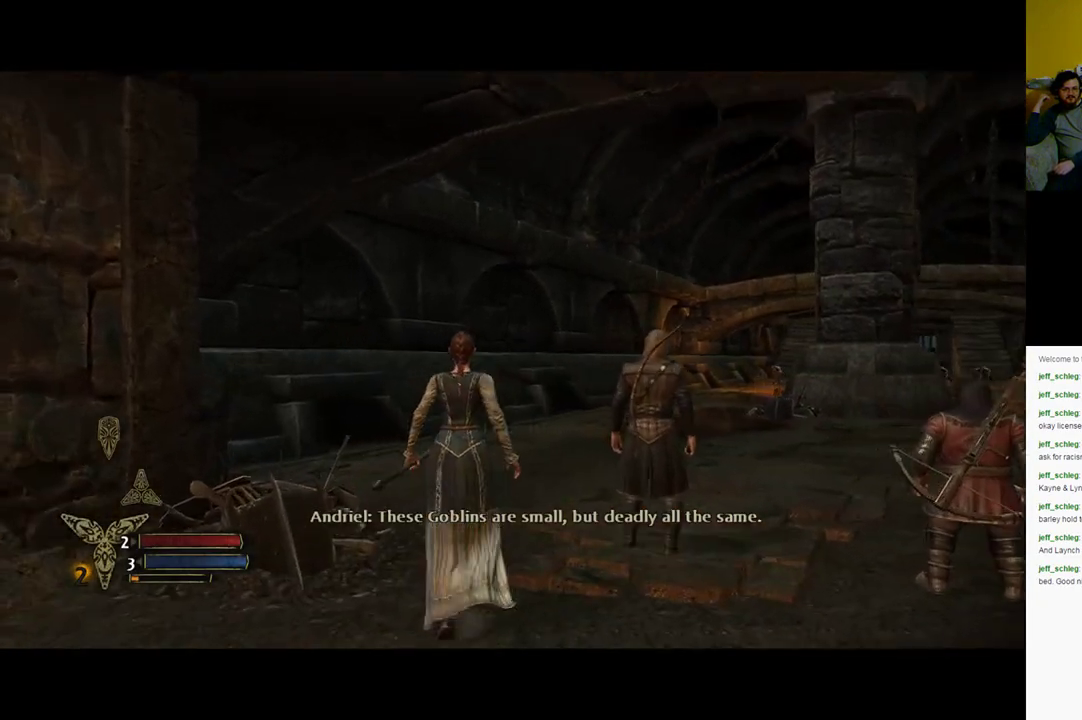
{"buttons": [], "left_stick": "up", "right_stick": "center", "events": [[183, "right_stick", "center"]]}
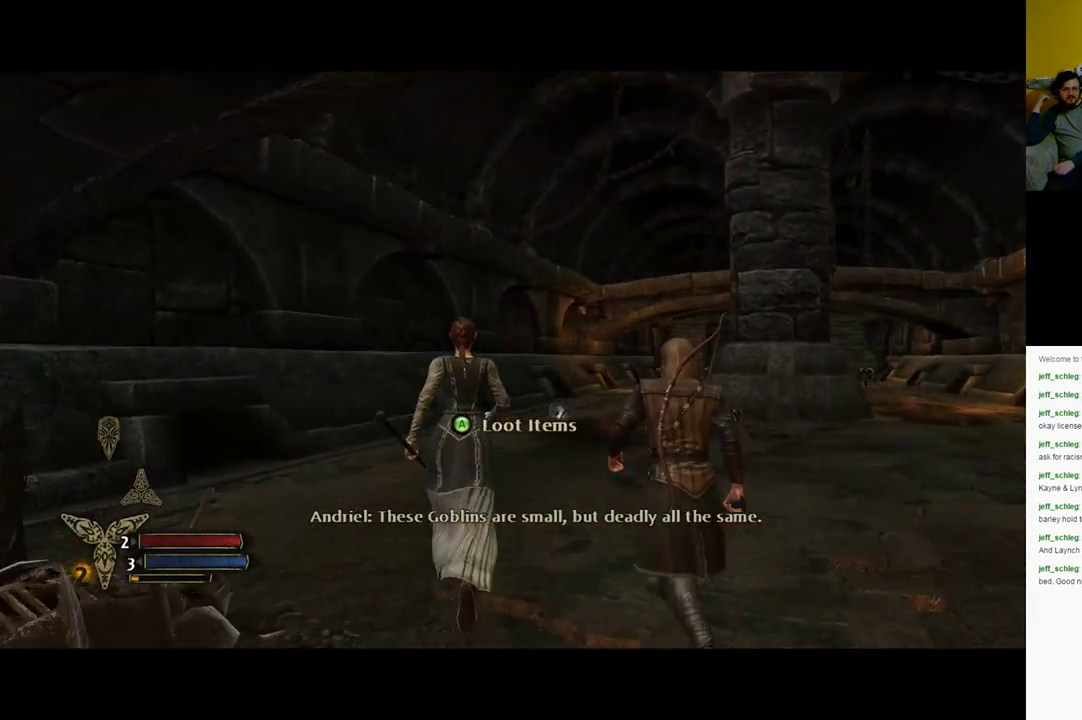
{"buttons": [], "left_stick": "up", "right_stick": "center", "events": [[83, "right_stick", "left"], [417, "right_stick", "center"]]}
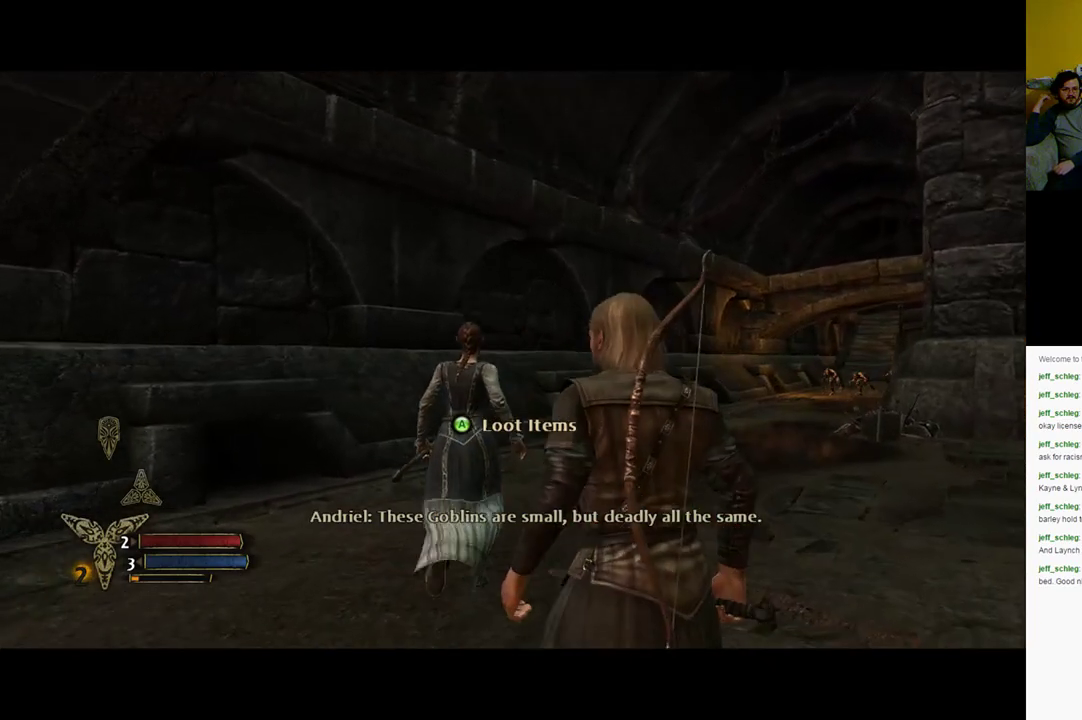
{"buttons": [], "left_stick": "up", "right_stick": "right", "events": [[417, "right_stick", "right"]]}
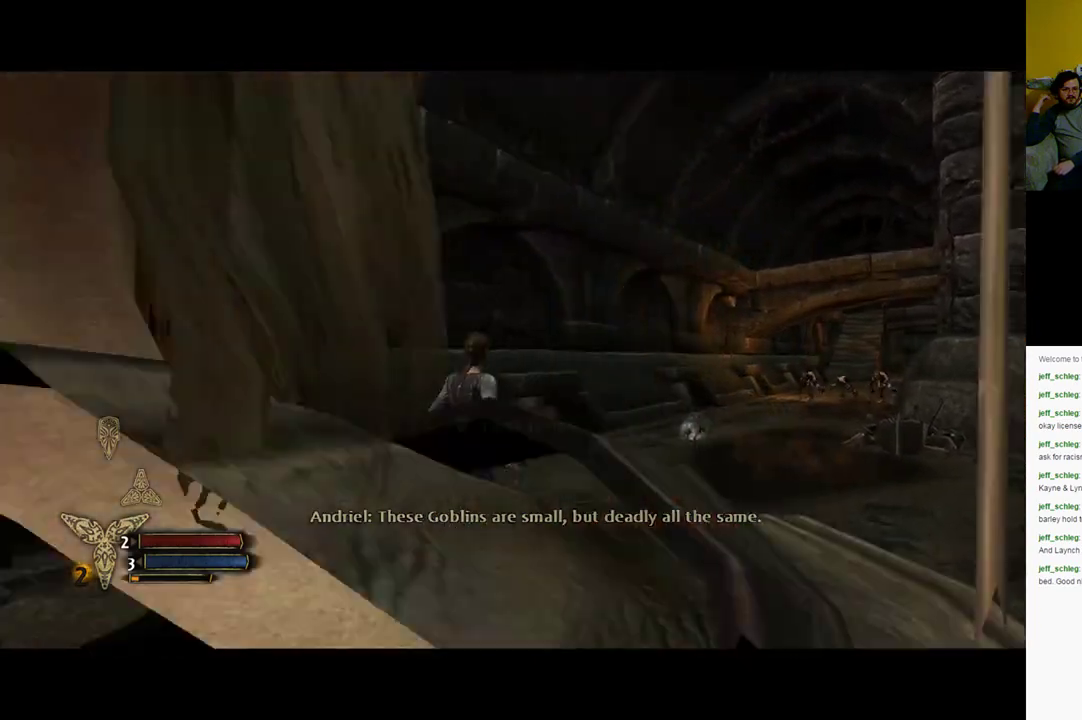
{"buttons": [], "left_stick": "up", "right_stick": "center", "events": [[167, "right_stick", "center"]]}
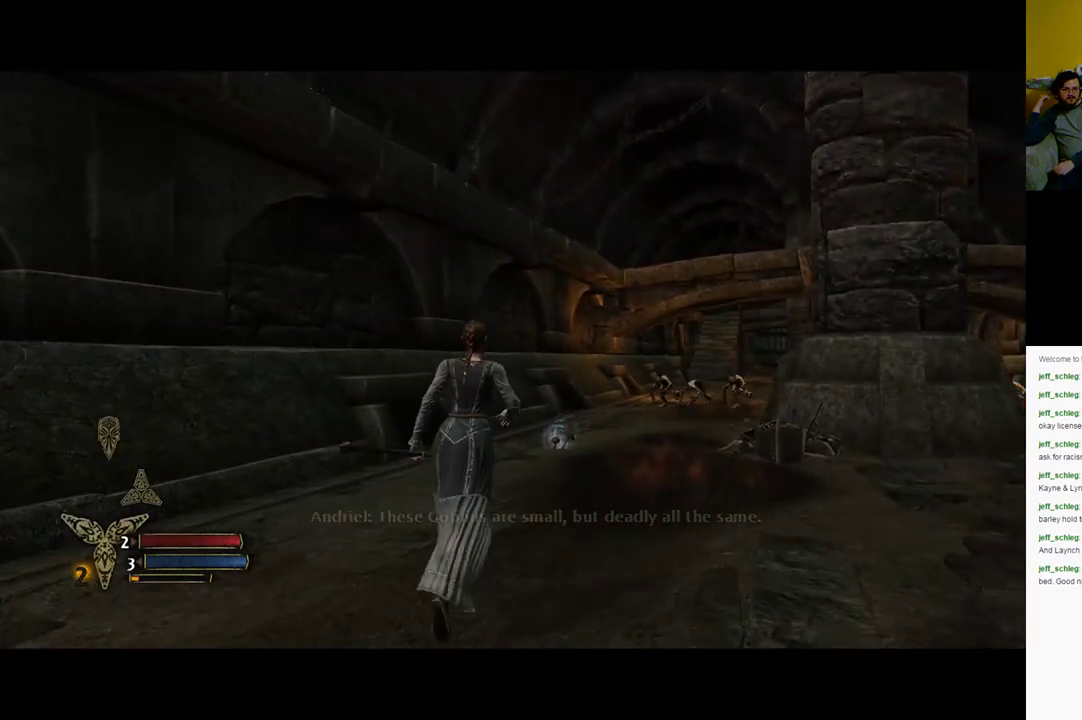
{"buttons": [], "left_stick": "up", "right_stick": "right", "events": [[367, "right_stick", "right"]]}
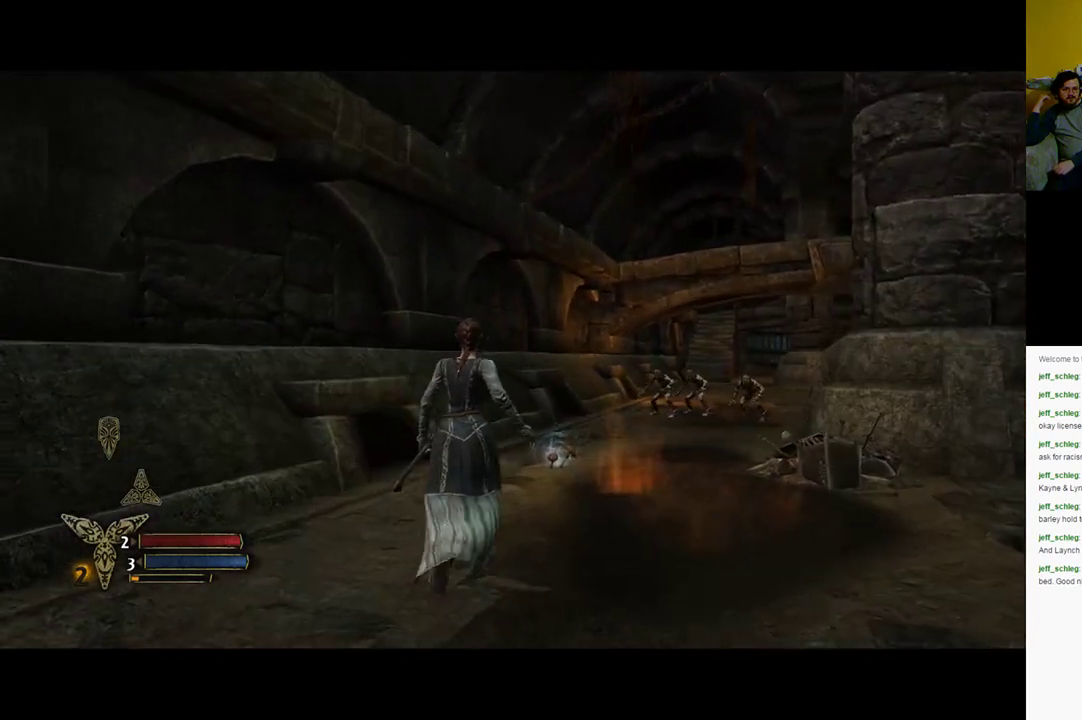
{"buttons": [], "left_stick": "up", "right_stick": "center", "events": [[133, "right_stick", "center"]]}
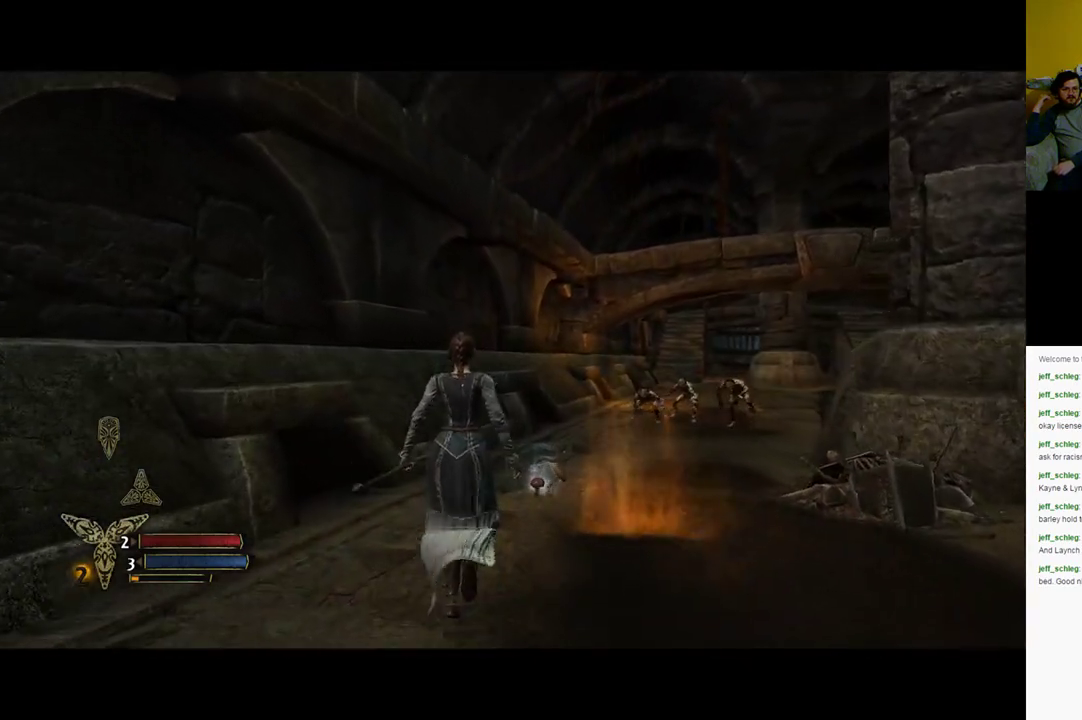
{"buttons": [], "left_stick": "up", "right_stick": "center", "events": [[17, "right_stick", "right"], [233, "right_stick", "center"]]}
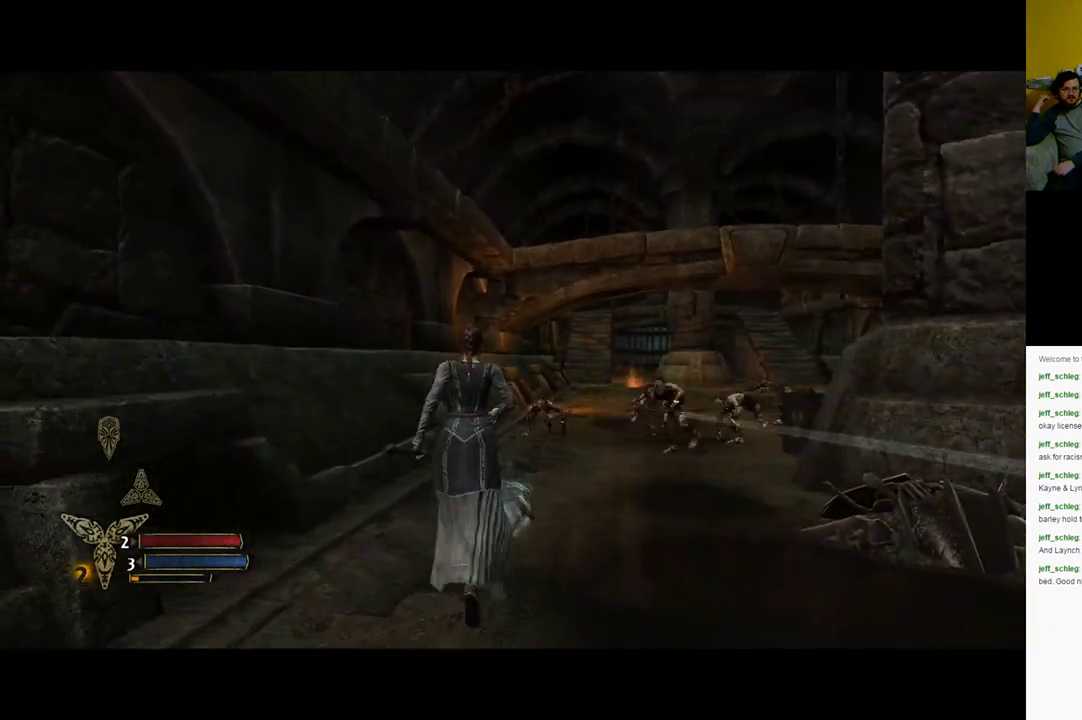
{"buttons": [], "left_stick": "up", "right_stick": "center", "events": [[83, "A", "down"], [133, "A", "up"], [267, "A", "down"], [383, "A", "up"]]}
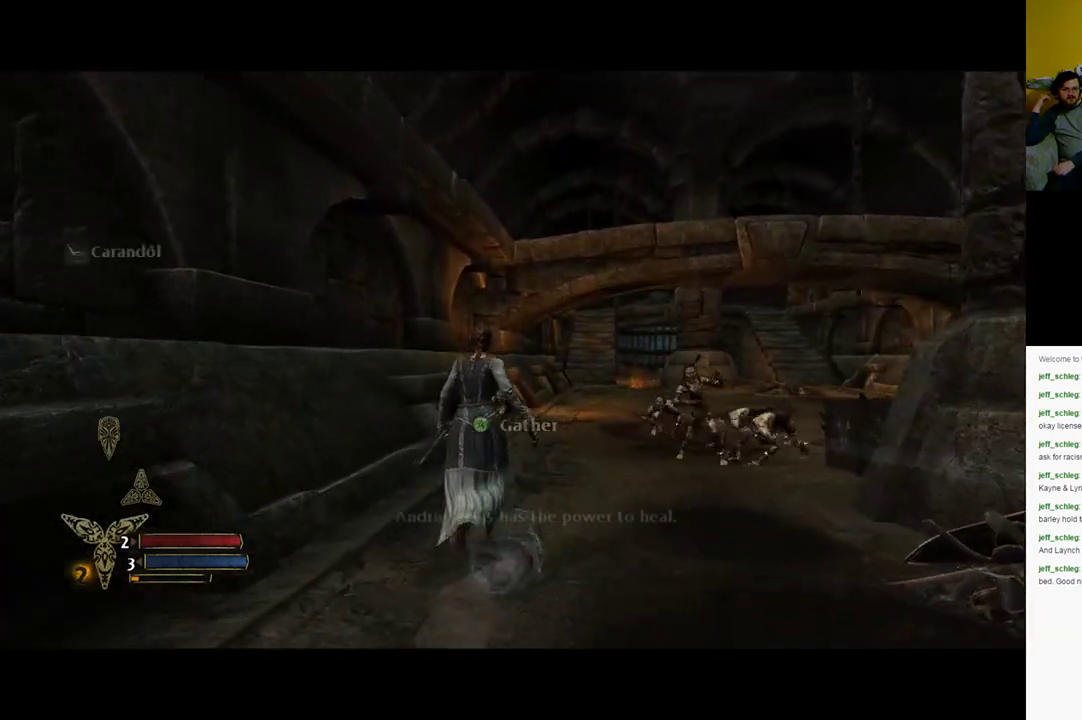
{"buttons": [], "left_stick": "up", "right_stick": "center", "events": [[183, "A", "down"], [333, "A", "up"]]}
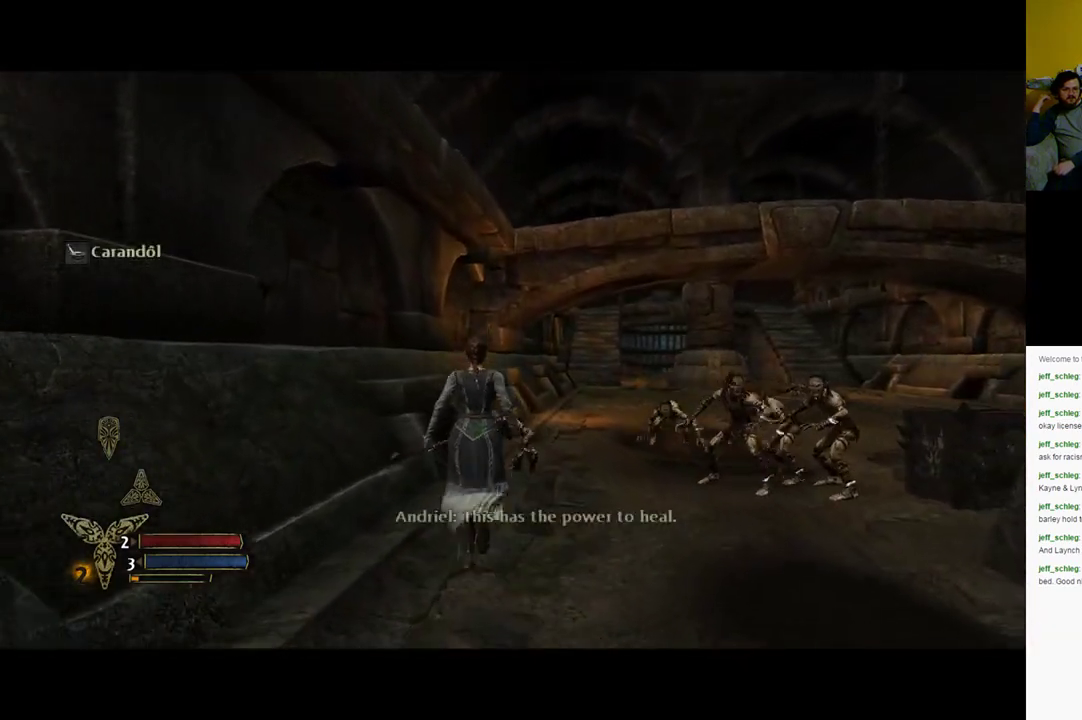
{"buttons": [], "left_stick": "up-right", "right_stick": "center", "events": [[200, "X", "down"], [200, "left_stick", "up-right"], [333, "X", "up"], [383, "X", "down"], [500, "X", "up"]]}
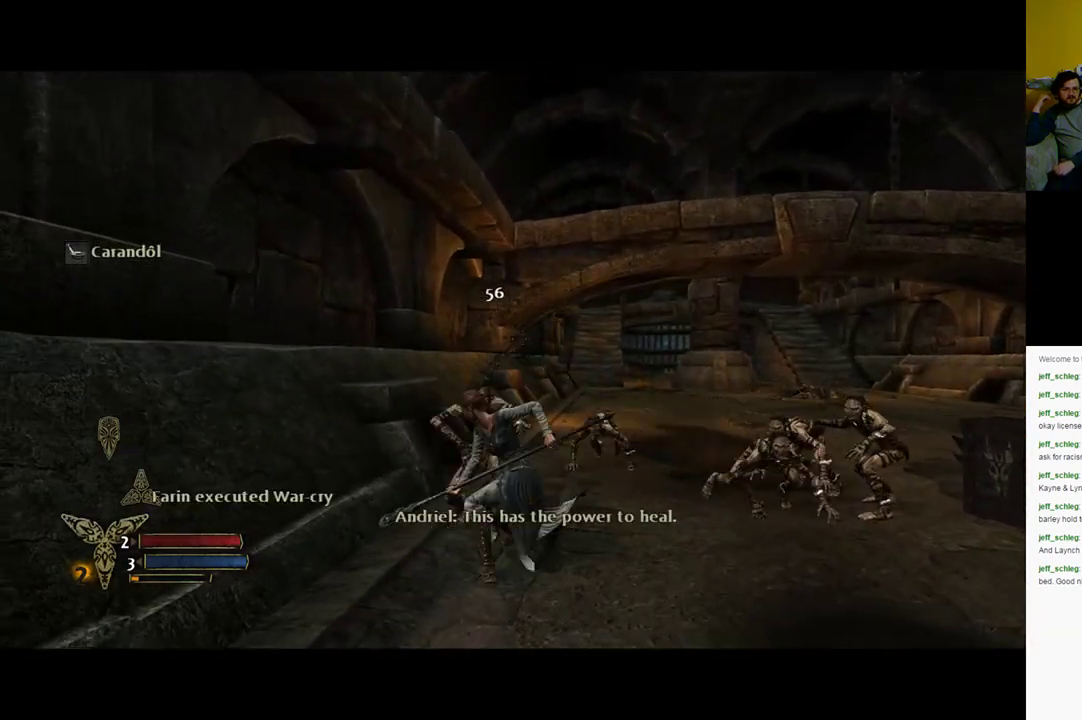
{"buttons": ["X"], "left_stick": "up-right", "right_stick": "center", "events": [[250, "X", "down"], [333, "X", "up"], [450, "X", "down"]]}
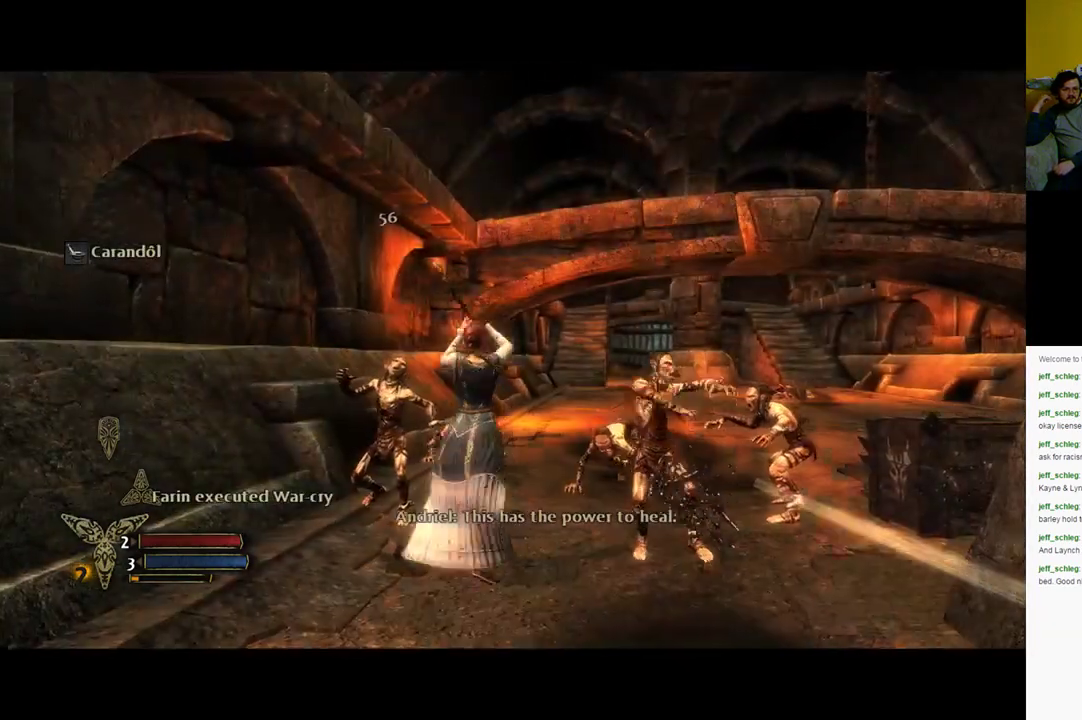
{"buttons": ["X"], "left_stick": "up-right", "right_stick": "center", "events": [[100, "X", "up"], [200, "X", "down"], [383, "X", "up"], [467, "X", "down"]]}
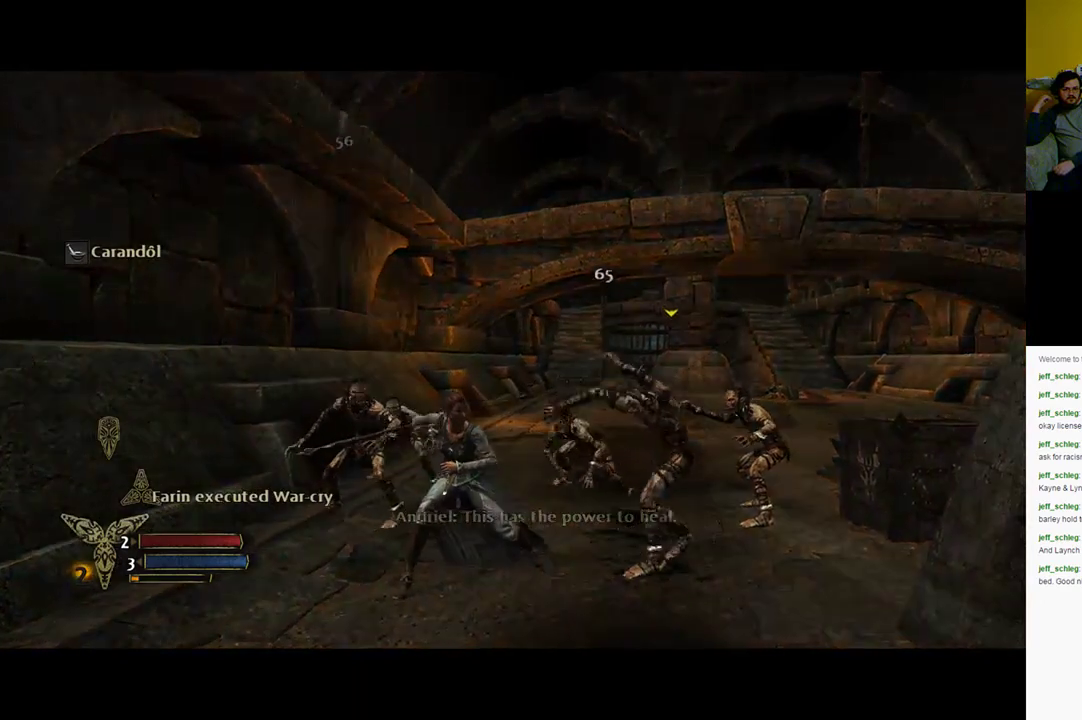
{"buttons": ["X"], "left_stick": "up-right", "right_stick": "center", "events": [[67, "X", "up"], [200, "X", "down"]]}
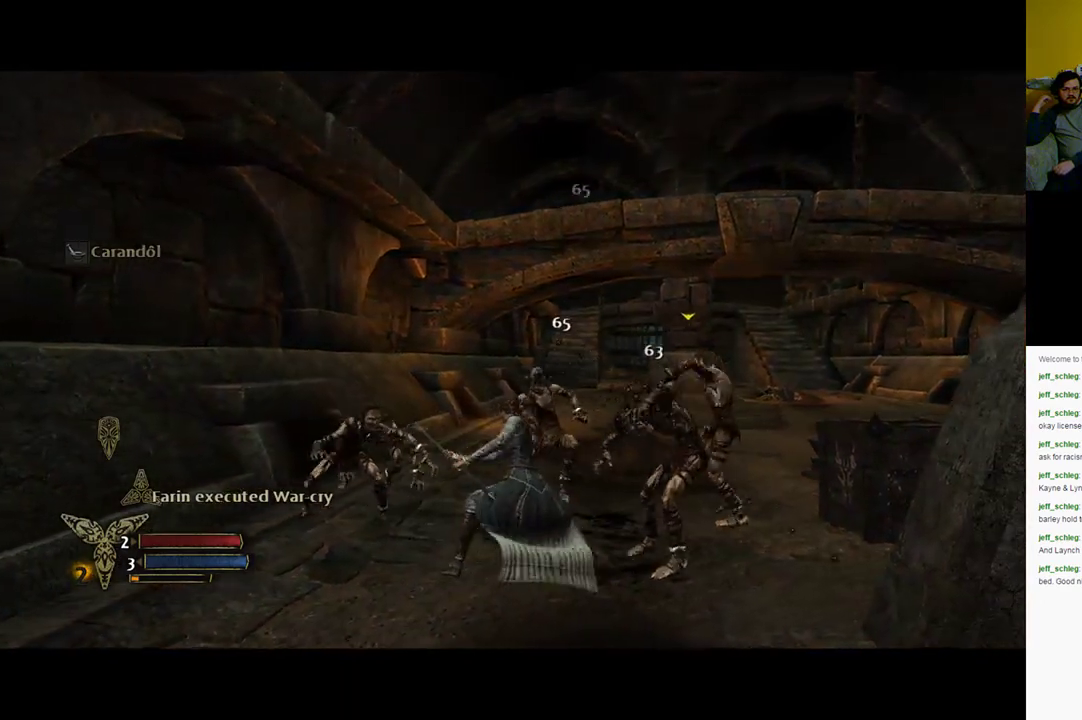
{"buttons": [], "left_stick": "up", "right_stick": "center", "events": [[17, "left_stick", "up"], [183, "X", "up"], [267, "X", "down"], [483, "X", "up"]]}
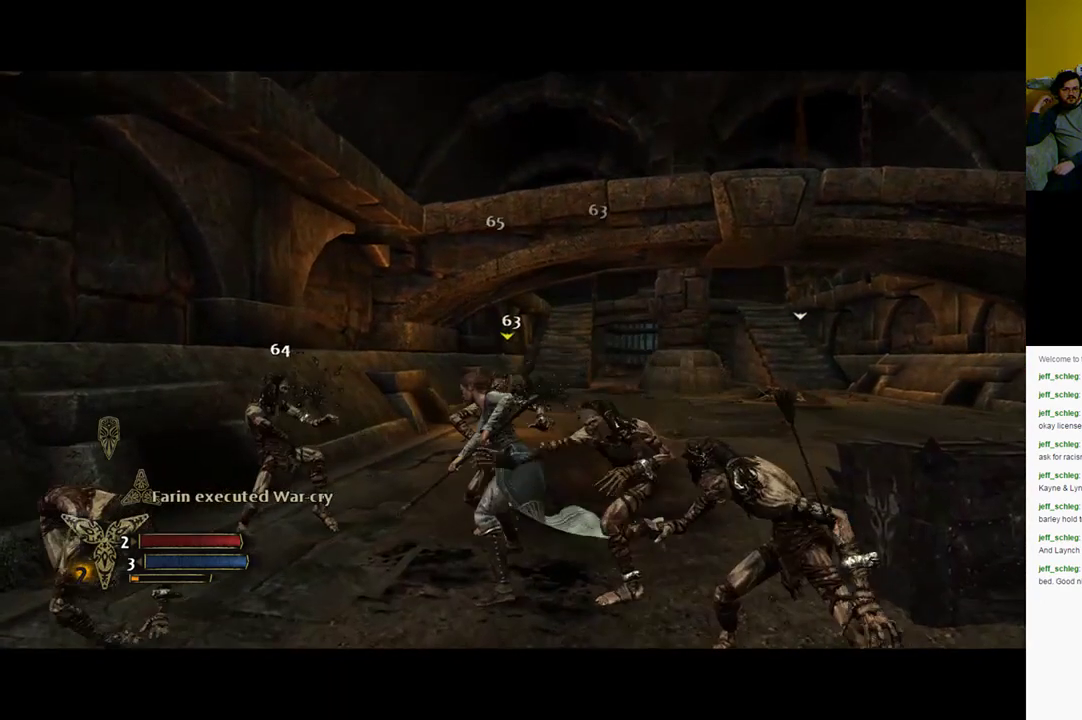
{"buttons": ["X"], "left_stick": "up", "right_stick": "center", "events": [[183, "X", "down"], [350, "X", "up"], [467, "X", "down"]]}
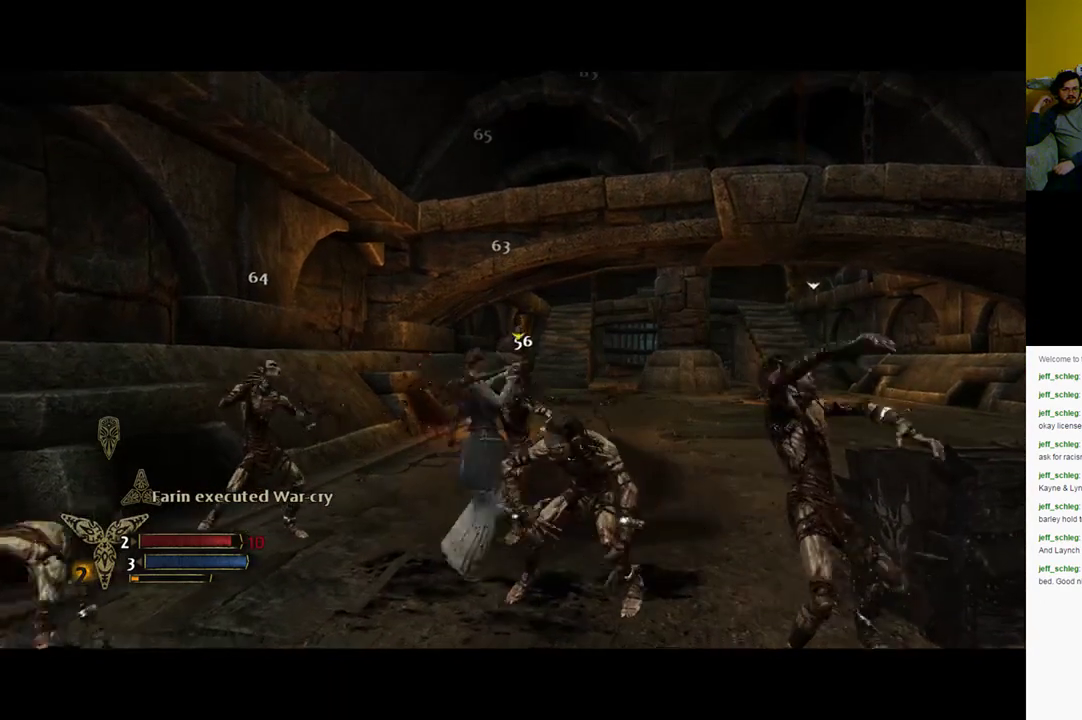
{"buttons": ["X"], "left_stick": "up", "right_stick": "center", "events": [[50, "X", "up"], [150, "X", "down"], [283, "X", "up"], [400, "X", "down"]]}
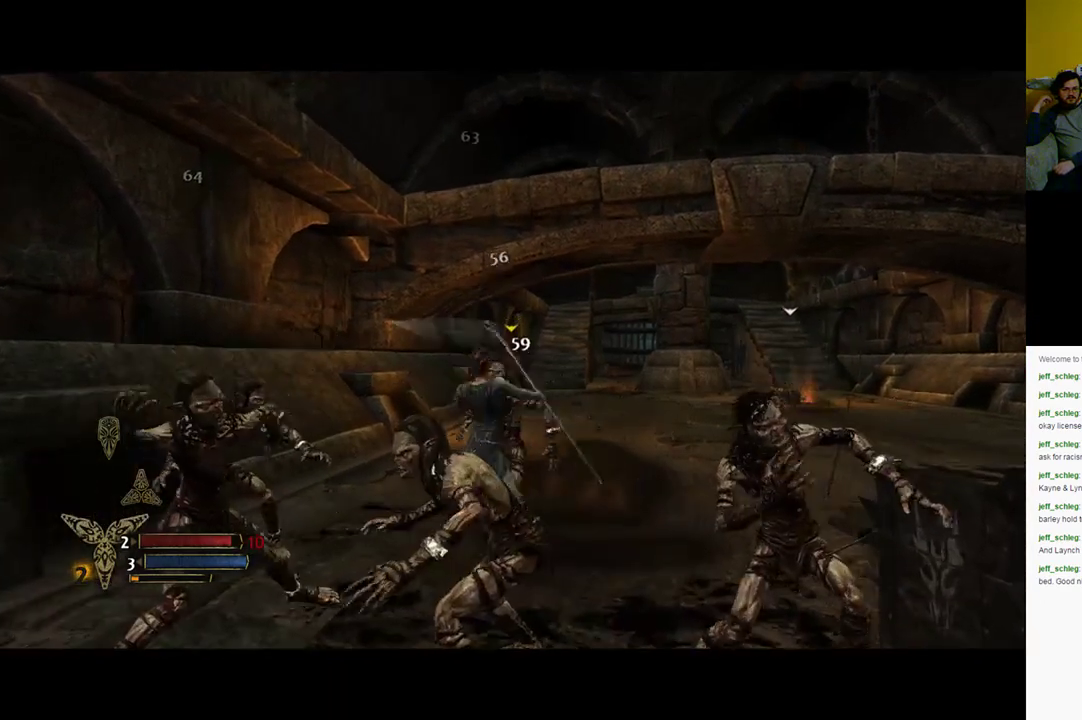
{"buttons": [], "left_stick": "down-right", "right_stick": "center", "events": [[50, "X", "up"], [50, "left_stick", "up-right"], [150, "X", "down"], [217, "left_stick", "right"], [350, "left_stick", "down-right"], [483, "X", "up"]]}
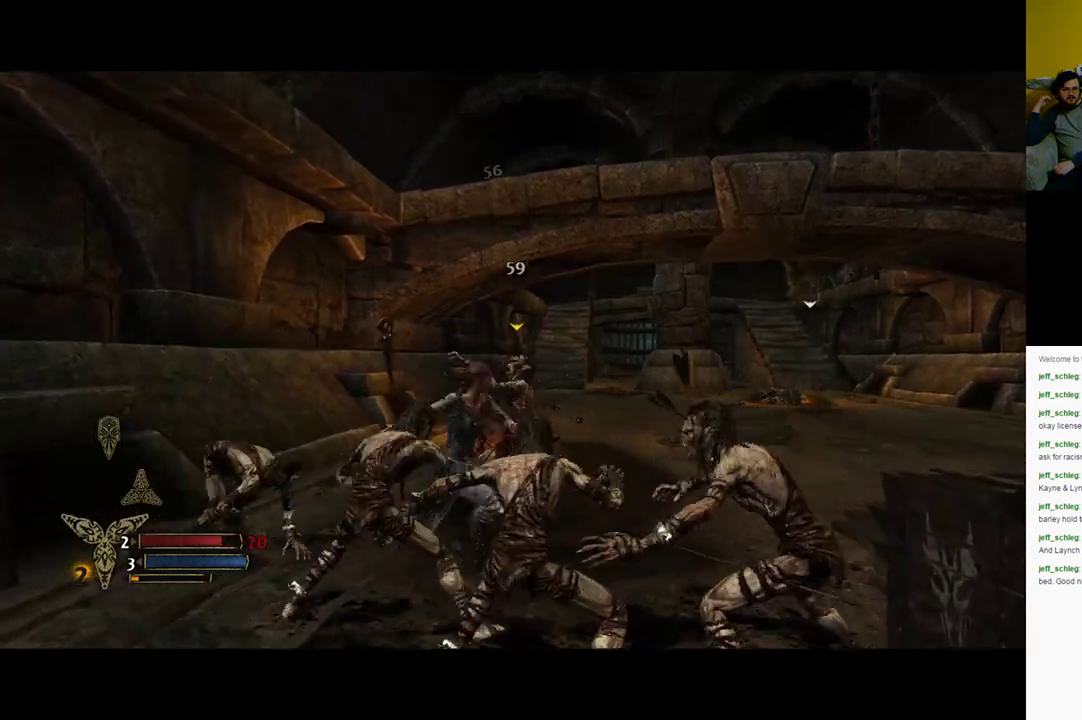
{"buttons": [], "left_stick": "down-right", "right_stick": "center", "events": [[83, "Y", "down"], [250, "Y", "up"], [350, "Y", "down"], [450, "Y", "up"]]}
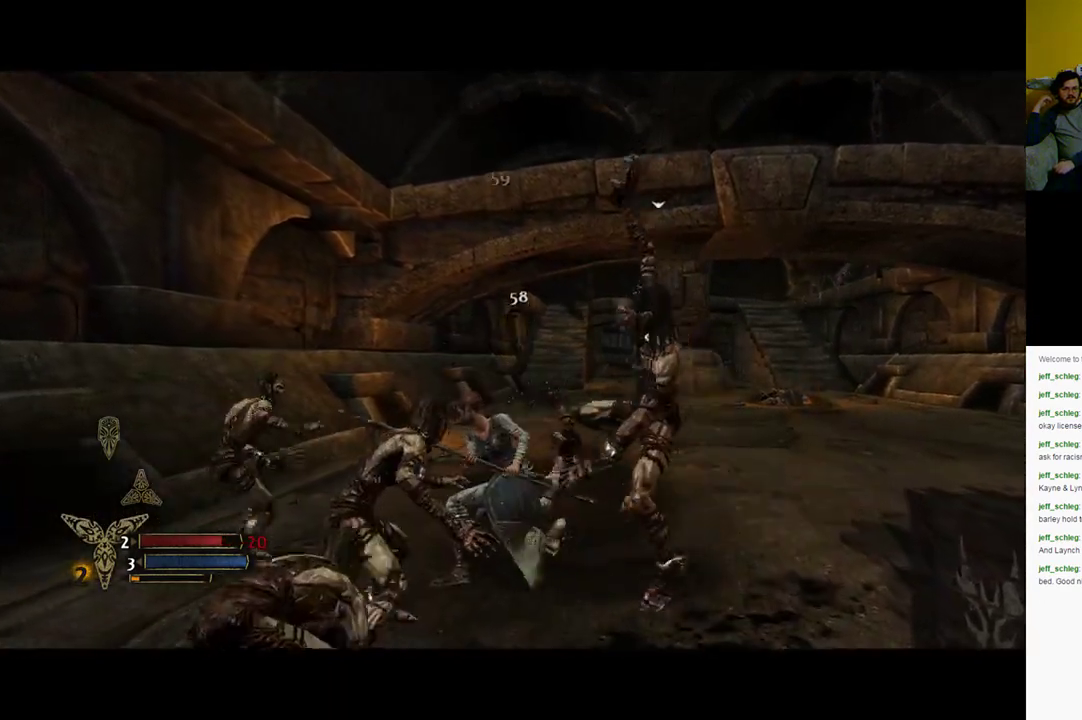
{"buttons": ["Y"], "left_stick": "down", "right_stick": "center", "events": [[17, "Y", "down"], [150, "left_stick", "down"], [183, "Y", "up"], [267, "Y", "down"], [350, "Y", "up"], [483, "Y", "down"]]}
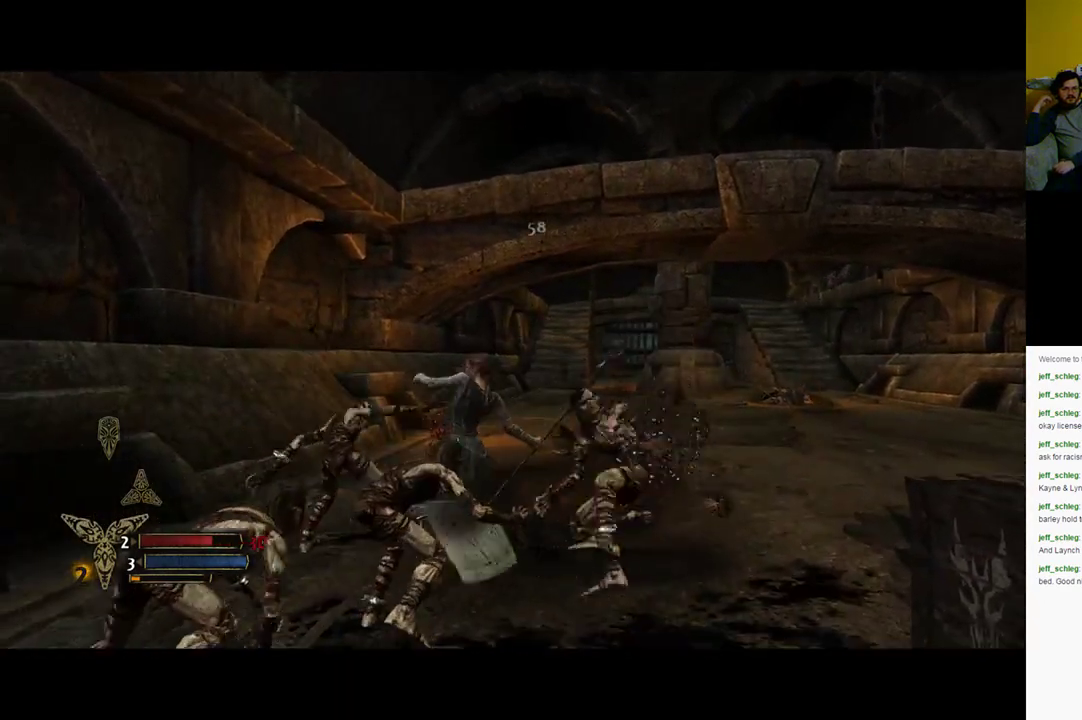
{"buttons": [], "left_stick": "down", "right_stick": "center", "events": [[33, "Y", "up"], [167, "Y", "down"], [233, "Y", "up"], [333, "Y", "down"], [467, "Y", "up"]]}
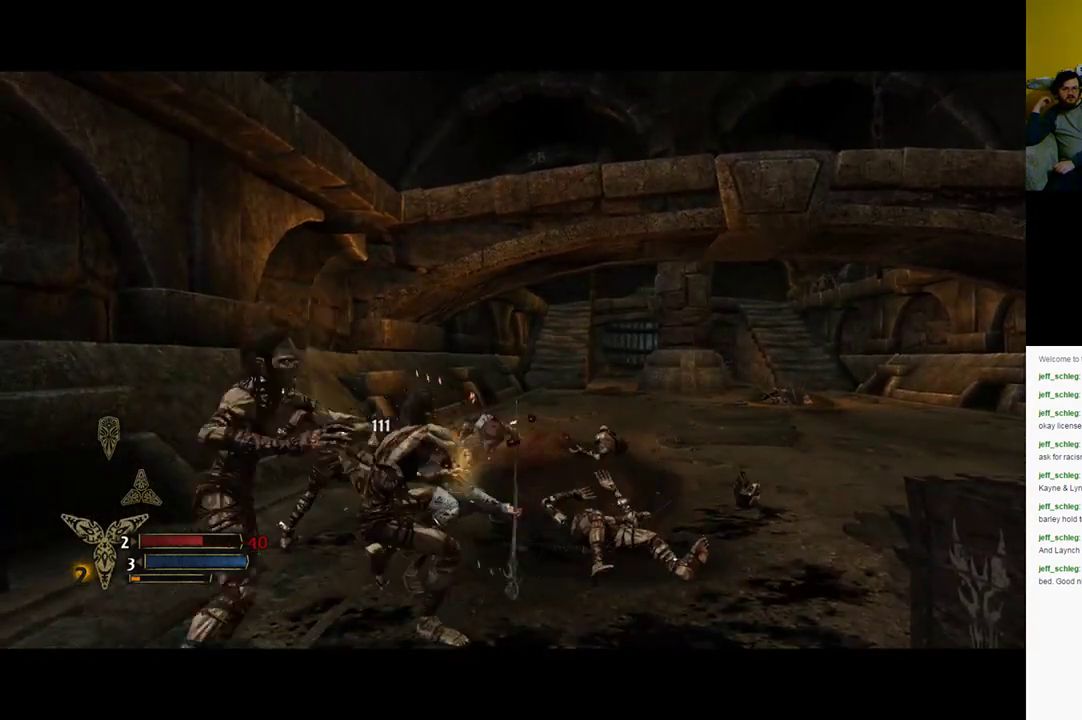
{"buttons": [], "left_stick": "down", "right_stick": "center", "events": [[83, "Y", "down"], [183, "Y", "up"], [267, "Y", "down"], [433, "Y", "up"]]}
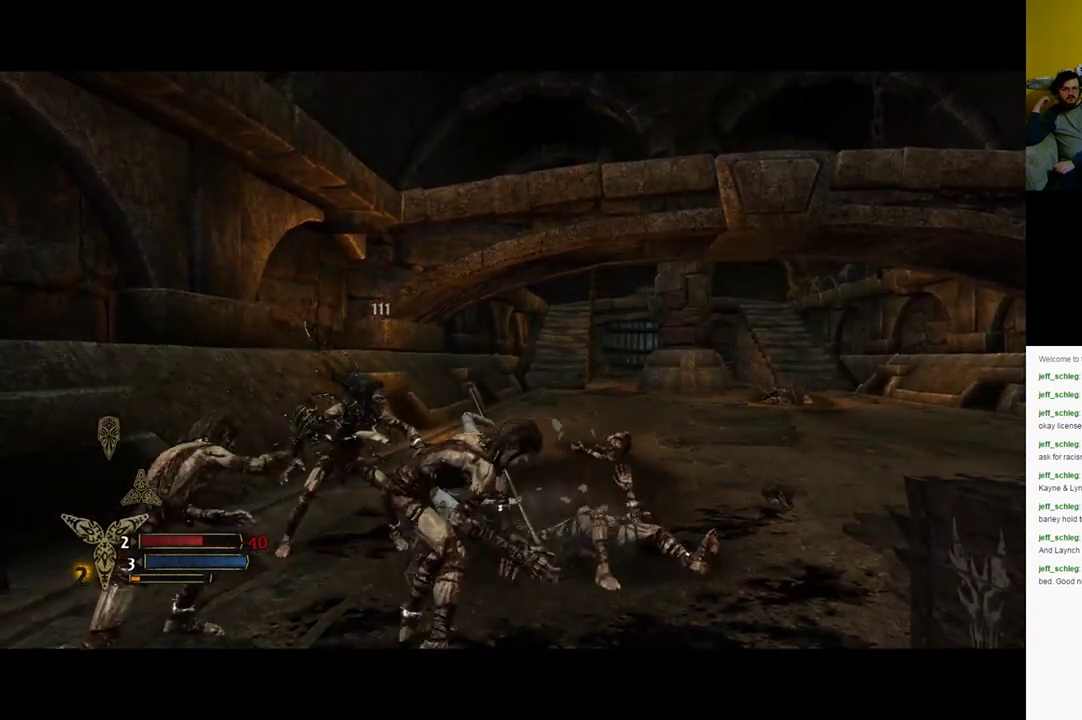
{"buttons": [], "left_stick": "down", "right_stick": "center", "events": [[133, "Y", "down"], [167, "Y", "up"], [300, "X", "down"], [500, "X", "up"]]}
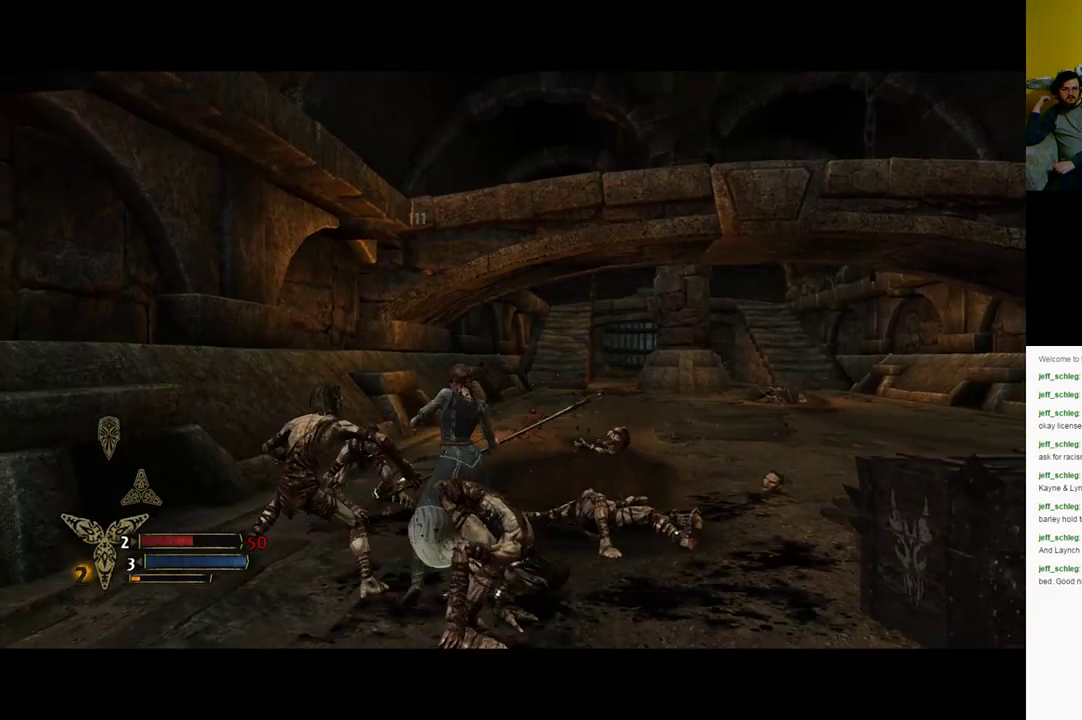
{"buttons": ["X"], "left_stick": "down", "right_stick": "center", "events": [[83, "X", "down"], [183, "X", "up"], [317, "X", "down"]]}
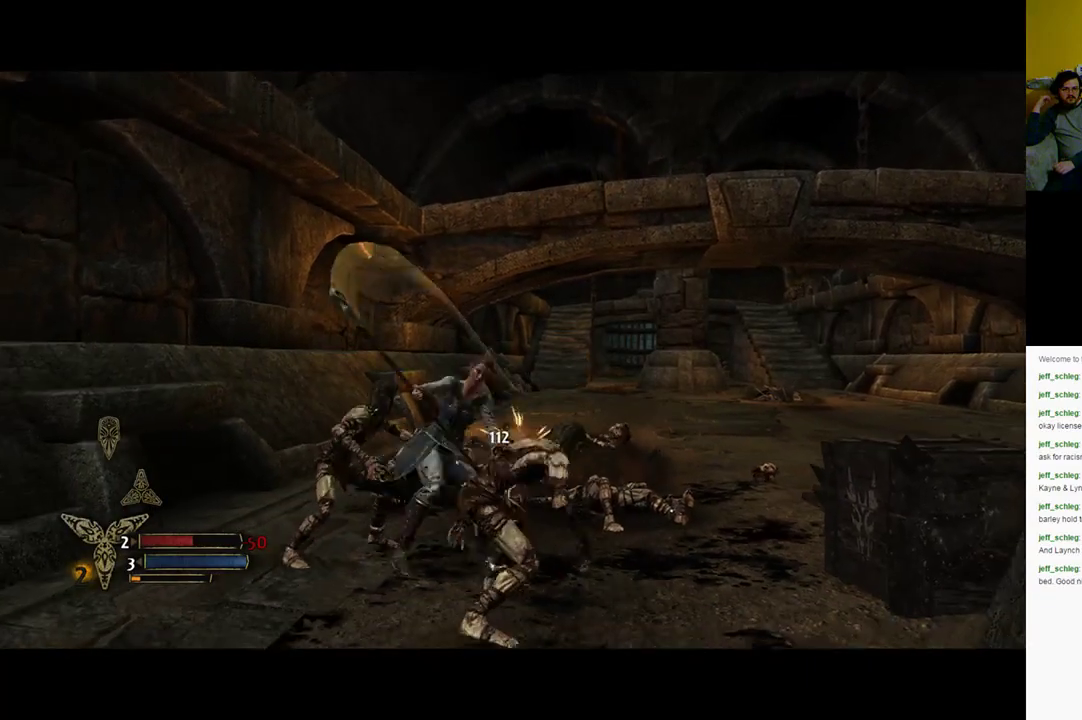
{"buttons": [], "left_stick": "down", "right_stick": "center", "events": [[17, "X", "up"], [67, "X", "down"], [450, "X", "up"]]}
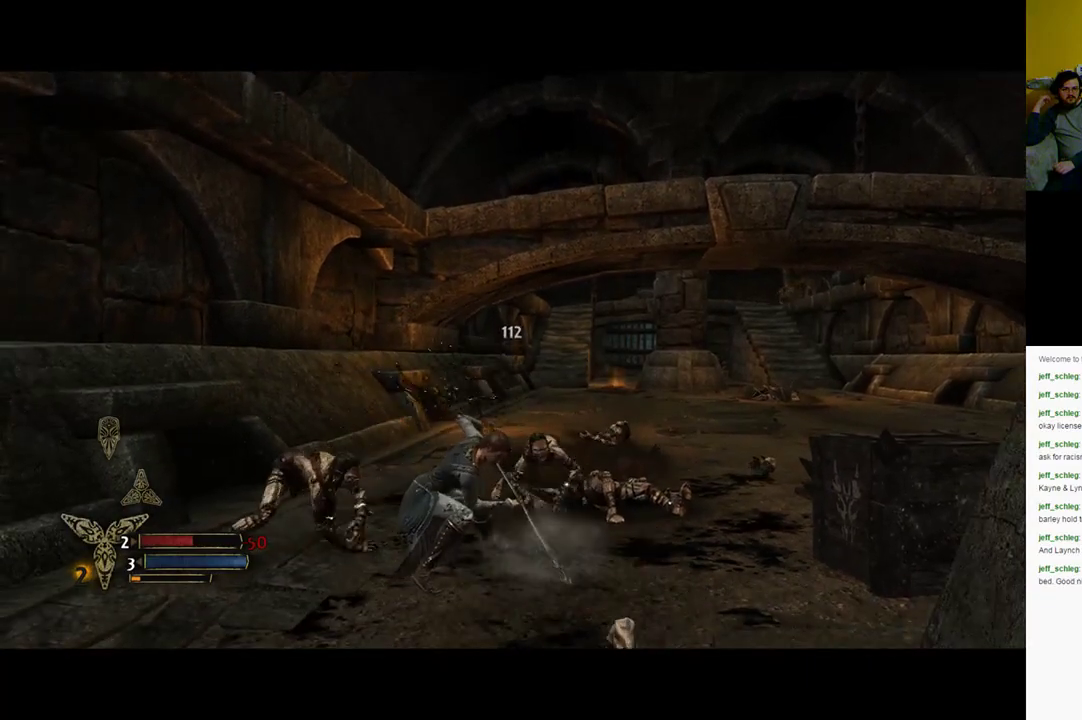
{"buttons": ["X"], "left_stick": "down", "right_stick": "center", "events": [[83, "X", "down"], [283, "X", "up"], [500, "X", "down"]]}
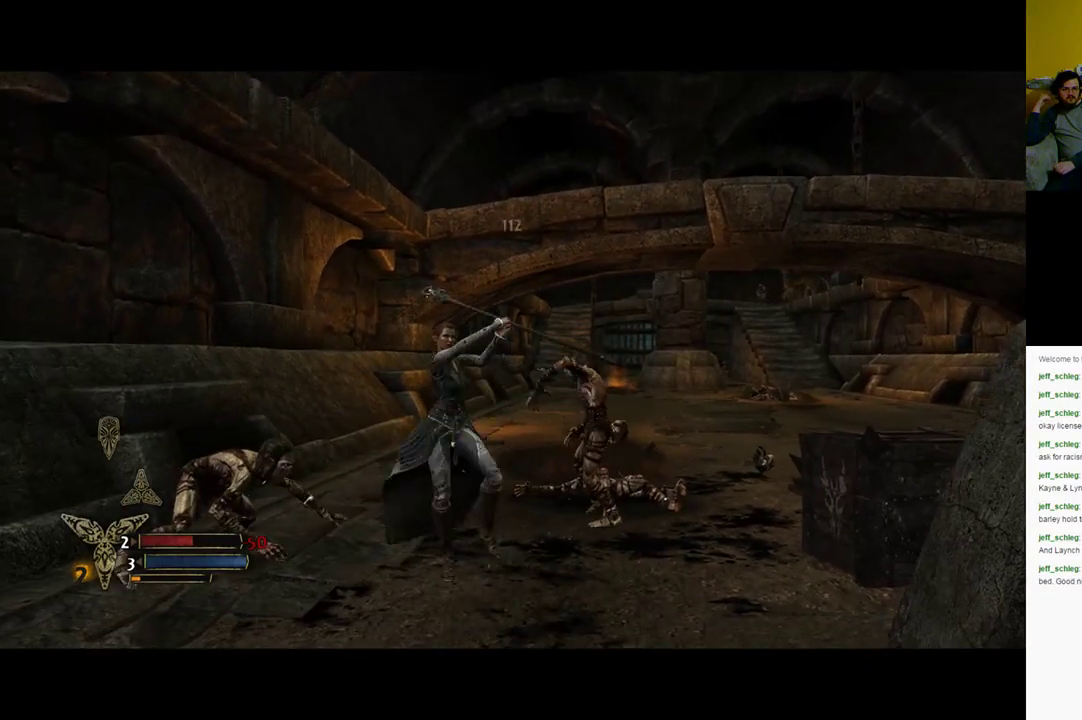
{"buttons": [], "left_stick": "down", "right_stick": "center", "events": [[150, "X", "up"], [283, "X", "down"], [417, "X", "up"]]}
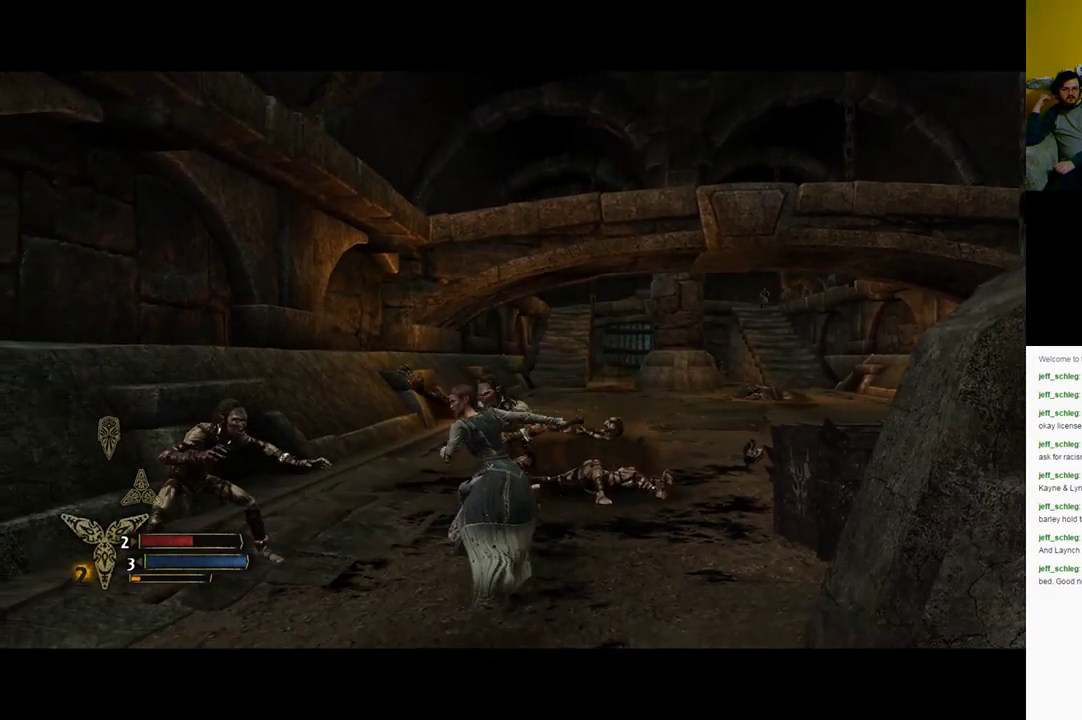
{"buttons": ["Y"], "left_stick": "up-left", "right_stick": "center", "events": [[133, "X", "down"], [167, "X", "up"], [167, "left_stick", "left"], [333, "Y", "down"], [367, "left_stick", "up-left"]]}
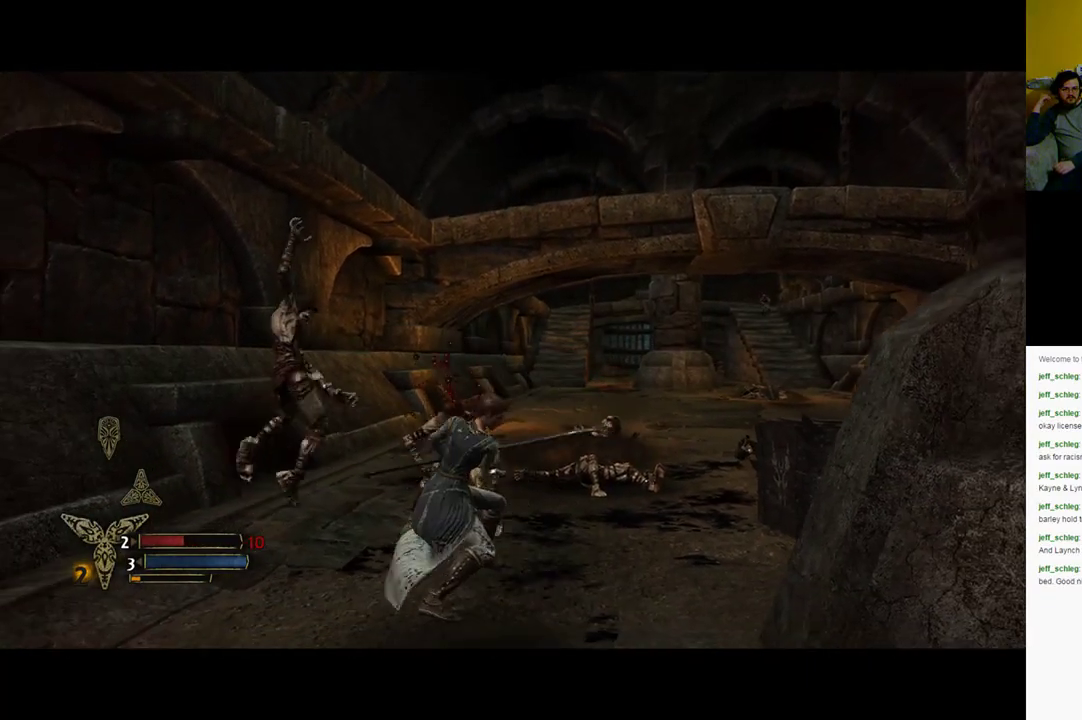
{"buttons": [], "left_stick": "up-left", "right_stick": "center", "events": [[33, "Y", "up"], [100, "Y", "down"], [250, "Y", "up"], [350, "Y", "down"], [500, "Y", "up"]]}